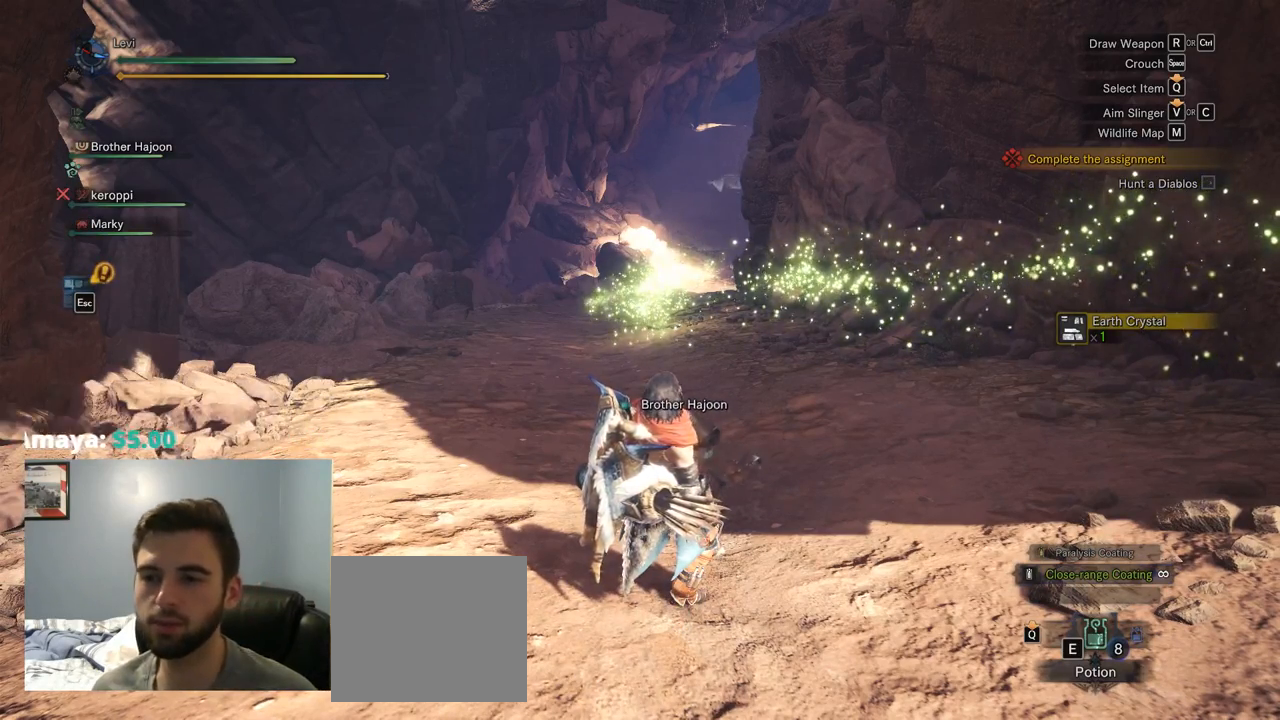
Gameplay with a controller (PlayStation layout); each line is a JSON object with the inputs held at the frame after it (dt_ms = milliseconds from this image to that frame). "events" lists button and stick changes between this image and that frame as [ms after this image, input, new state], when the widget could be followed in between. Not read: L3.
{"dt_ms": 500, "buttons": [], "left_stick": "up-left", "right_stick": "center", "events": [[50, "left_stick", "up"], [150, "R1", "down"], [234, "R1", "up"], [434, "left_stick", "up-left"]]}
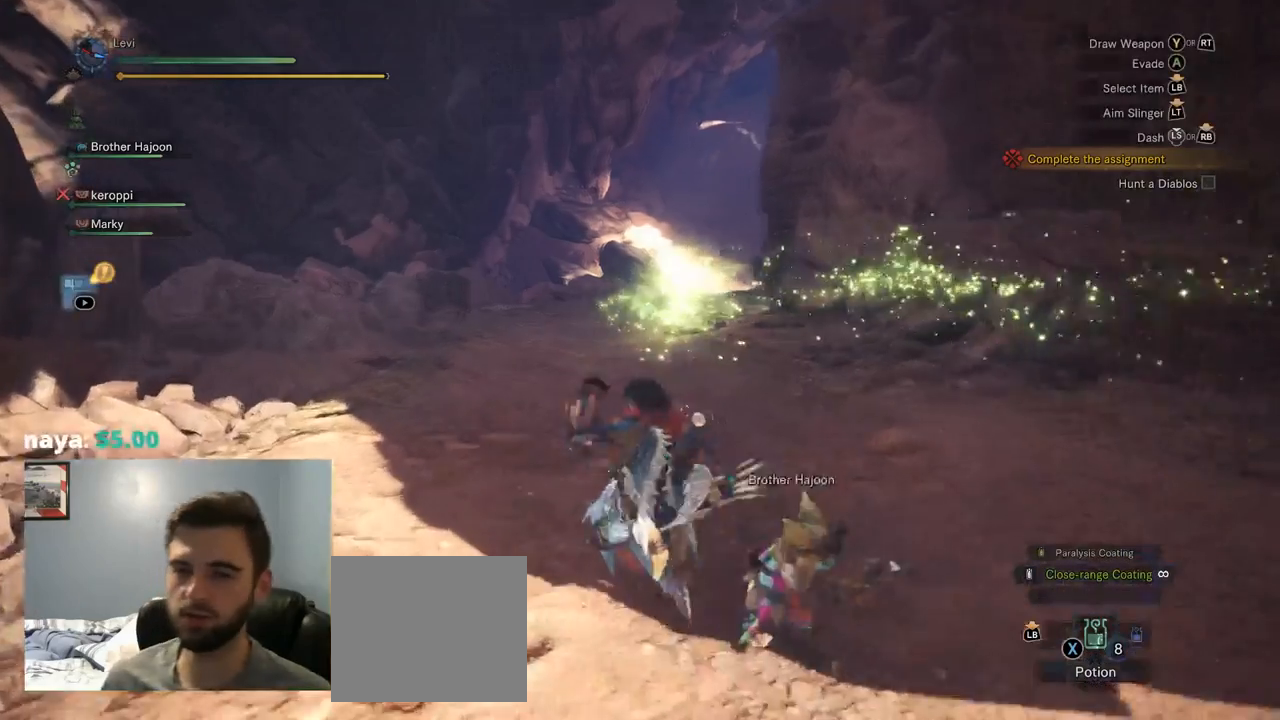
{"dt_ms": 500, "buttons": ["R1"], "left_stick": "up", "right_stick": "center"}
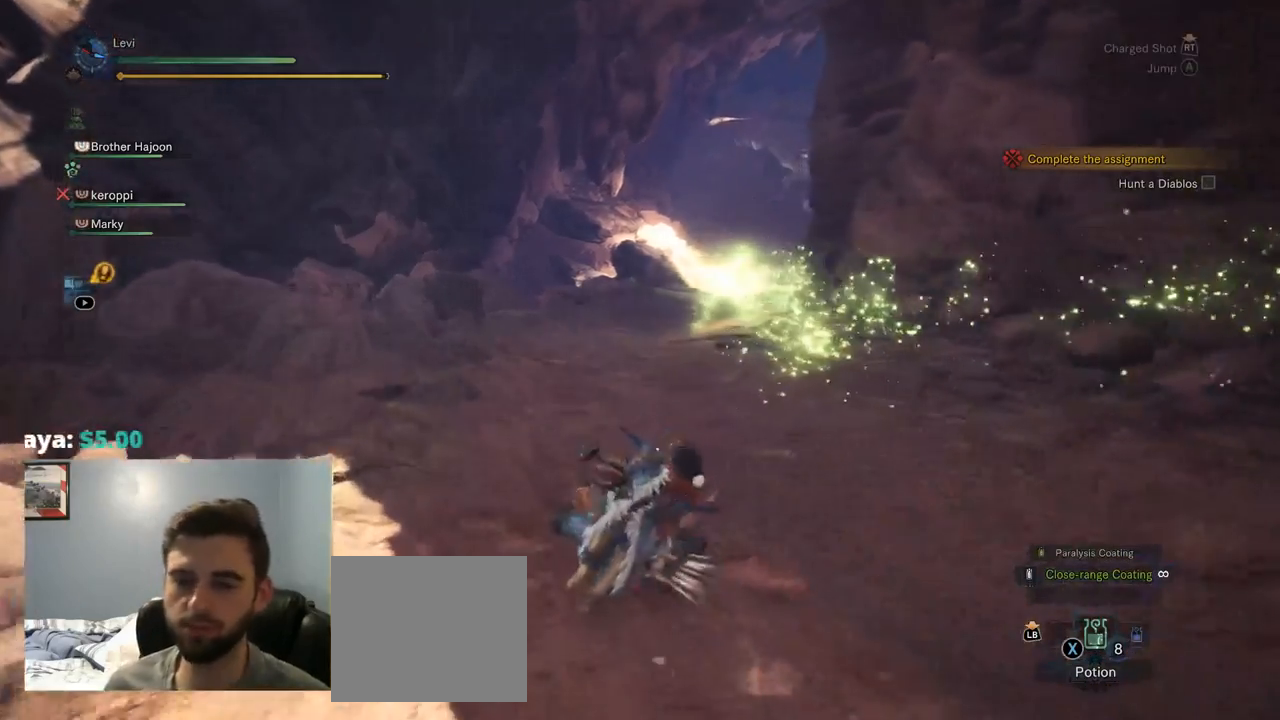
{"dt_ms": 500, "buttons": ["R1"], "left_stick": "up", "right_stick": "center", "events": []}
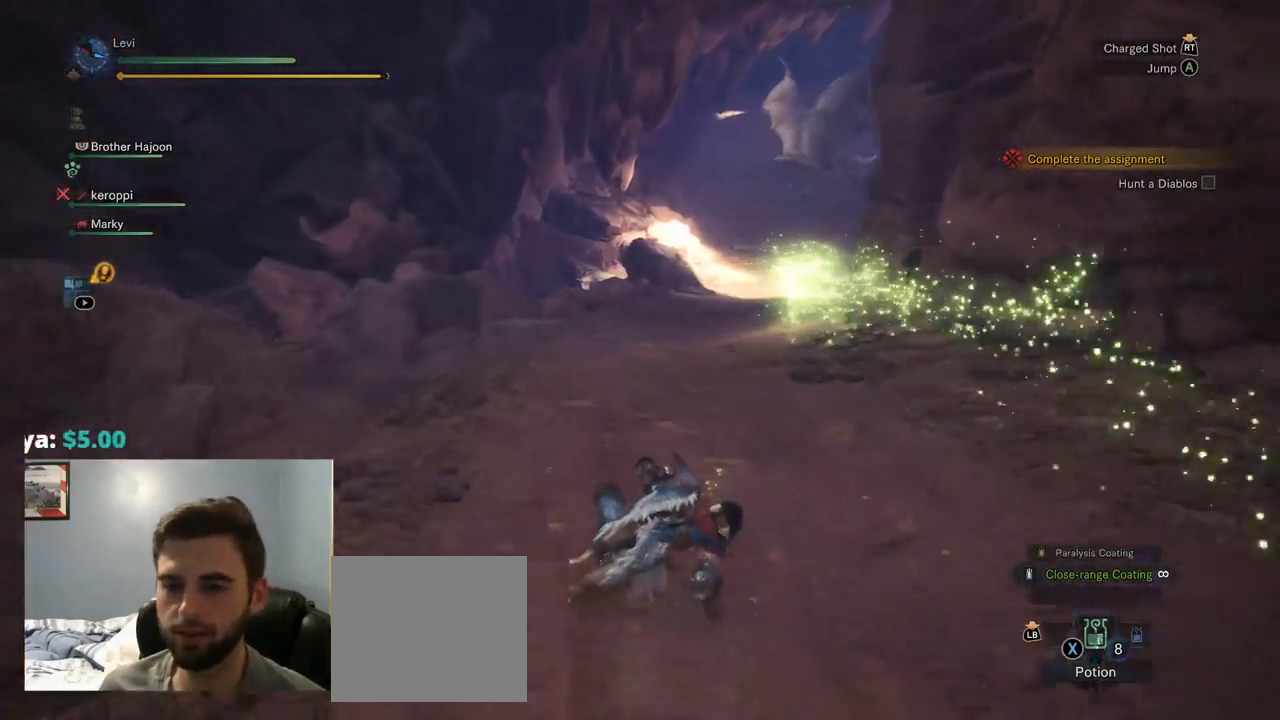
{"dt_ms": 500, "buttons": ["R1"], "left_stick": "up", "right_stick": "center", "events": [[217, "right_stick", "down-right"], [300, "right_stick", "right"], [400, "right_stick", "center"]]}
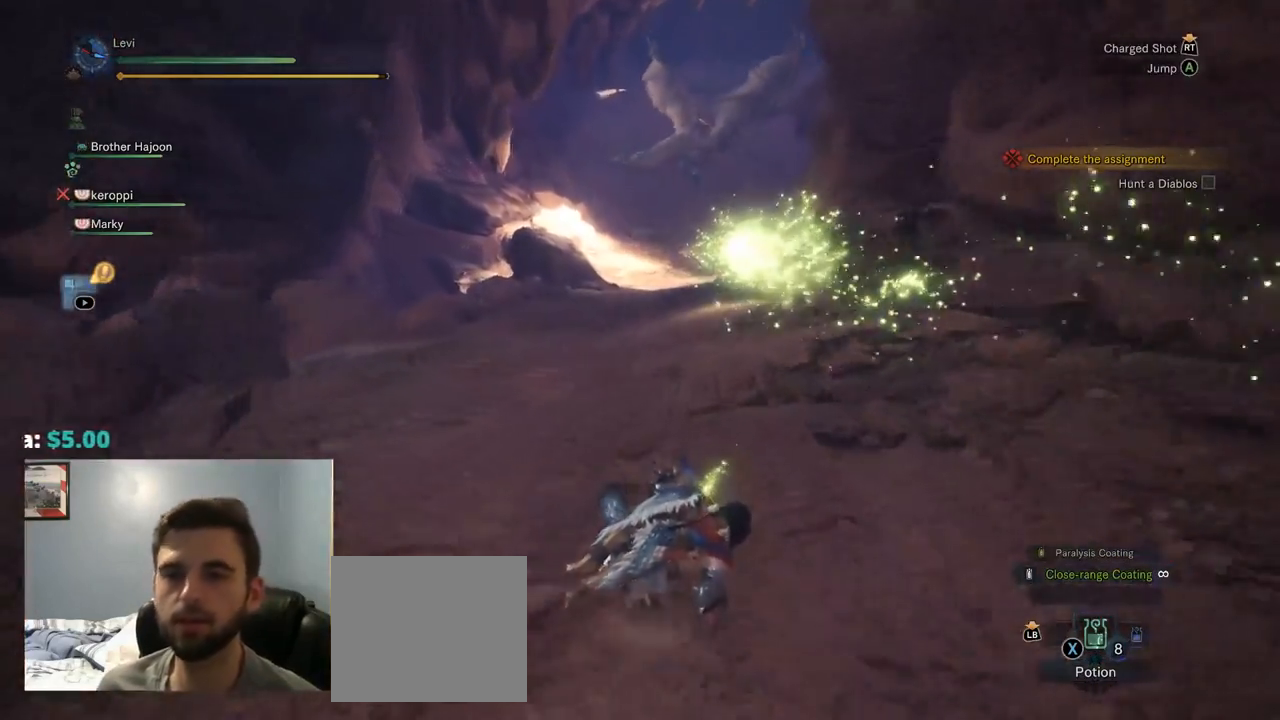
{"dt_ms": 500, "buttons": ["R1"], "left_stick": "up", "right_stick": "up", "events": [[400, "right_stick", "up"]]}
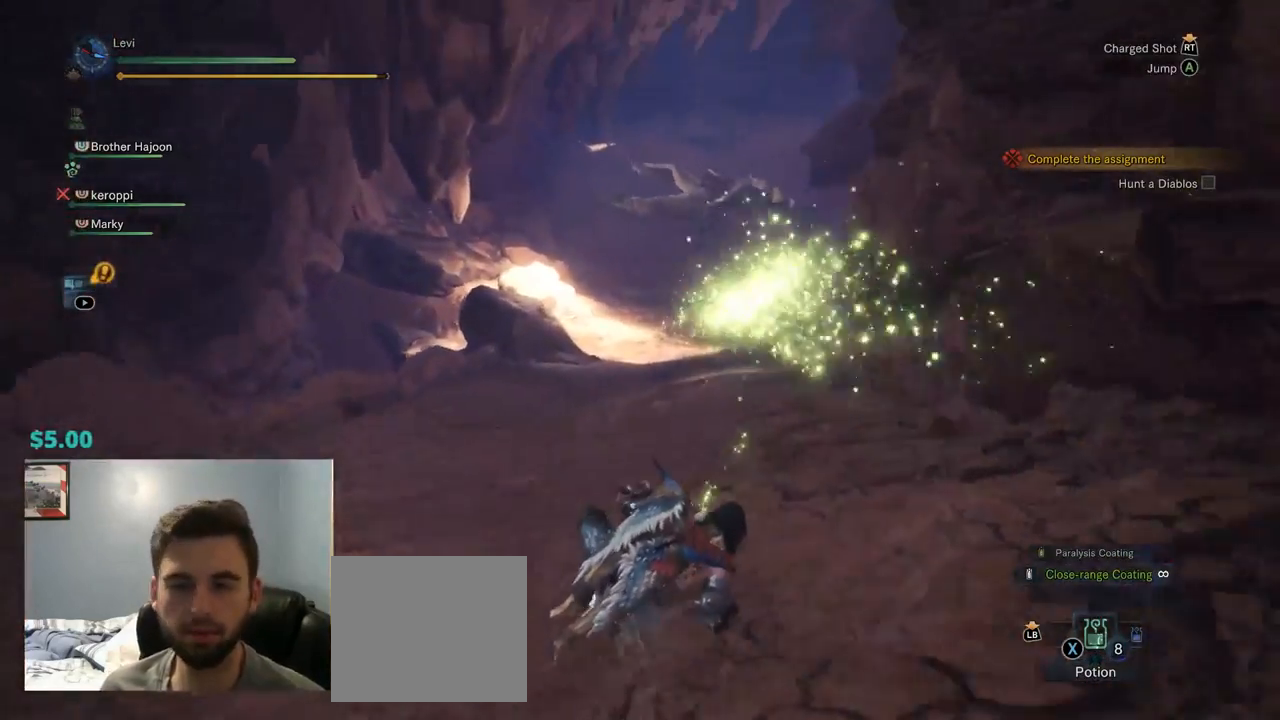
{"dt_ms": 500, "buttons": ["R1"], "left_stick": "up", "right_stick": "up", "events": [[50, "right_stick", "center"], [350, "right_stick", "up"]]}
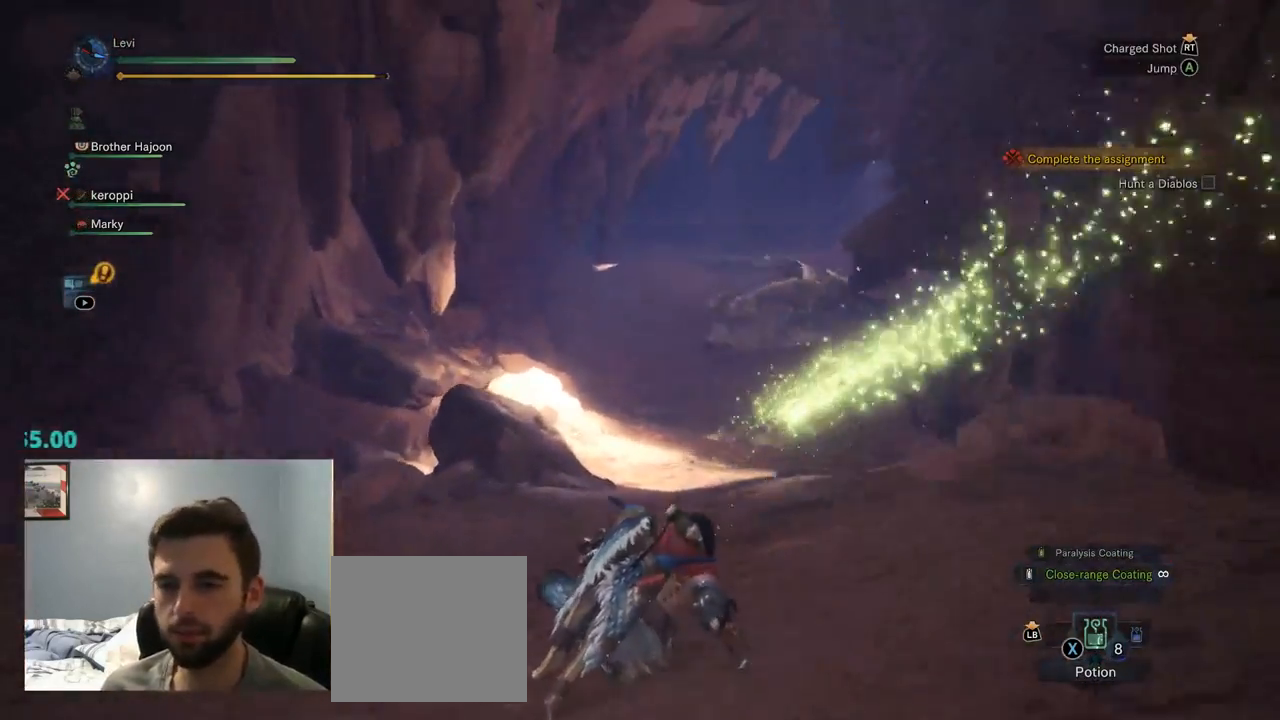
{"dt_ms": 500, "buttons": ["R1"], "left_stick": "up", "right_stick": "center", "events": [[34, "right_stick", "center"], [200, "right_stick", "up-right"], [334, "right_stick", "center"]]}
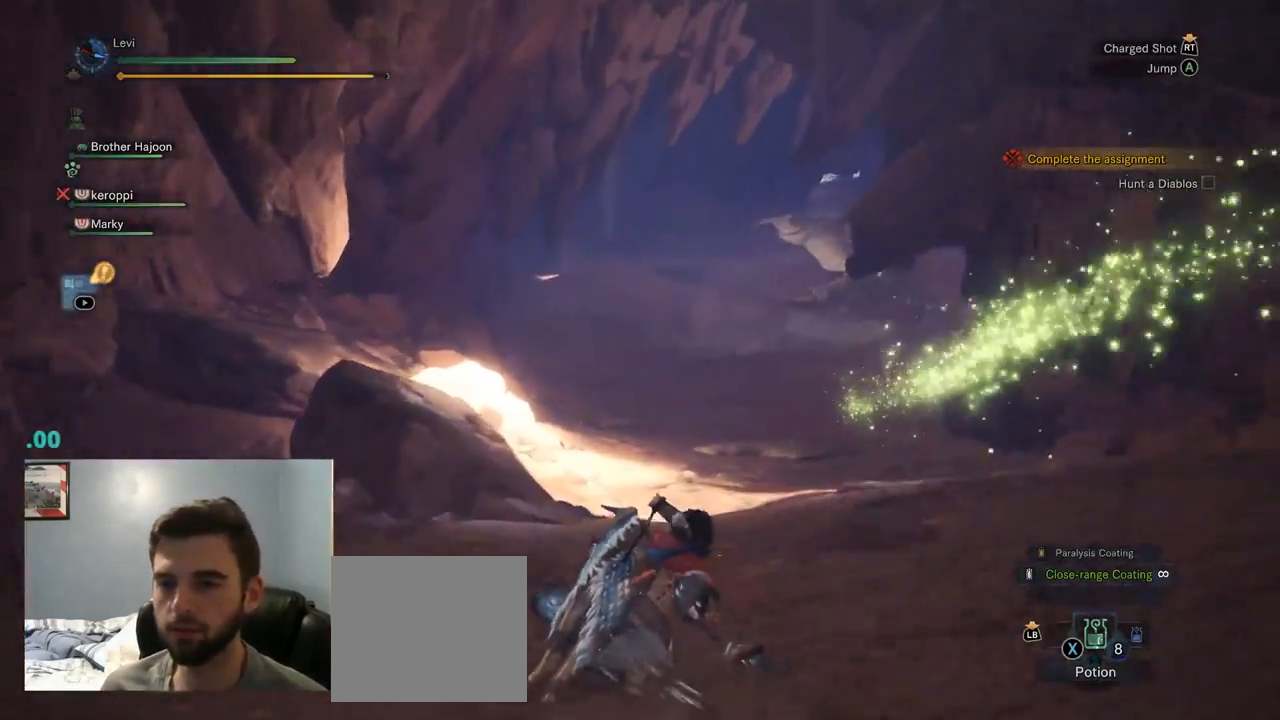
{"dt_ms": 500, "buttons": [], "left_stick": "up", "right_stick": "center", "events": [[67, "right_stick", "right"], [367, "right_stick", "center"], [467, "R1", "up"]]}
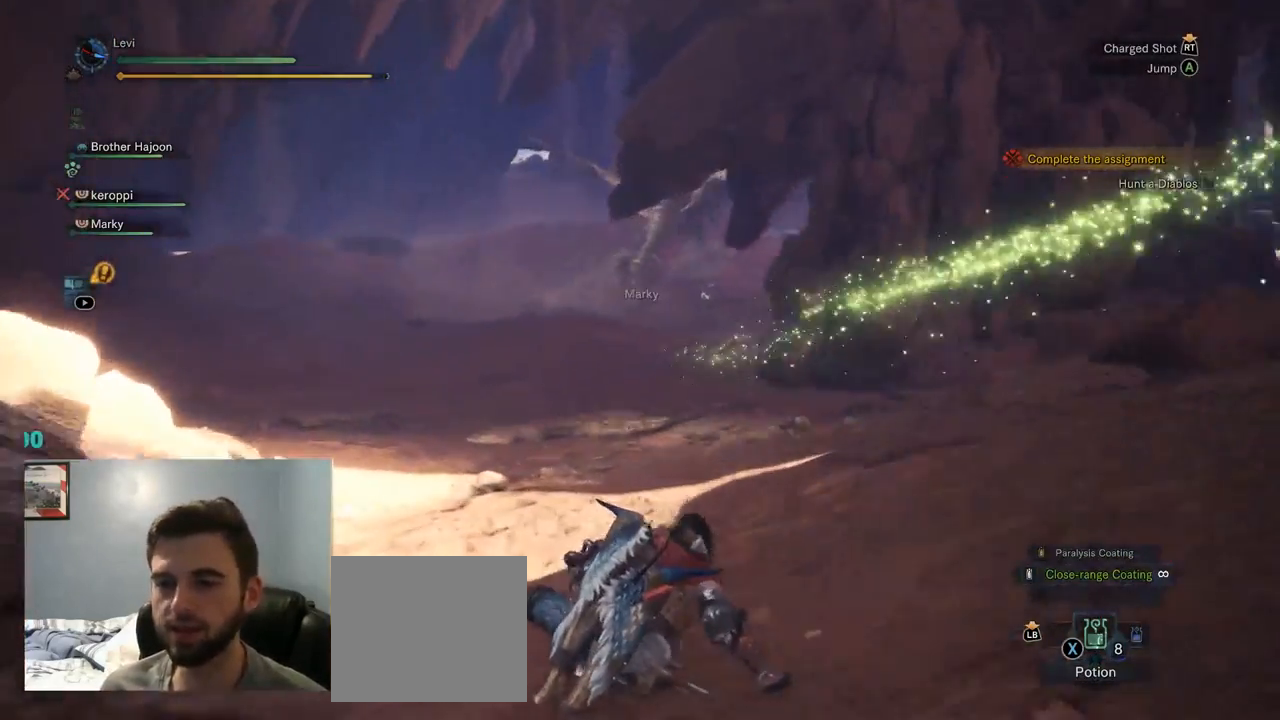
{"dt_ms": 500, "buttons": ["CROSS", "R1"], "left_stick": "up", "right_stick": "center"}
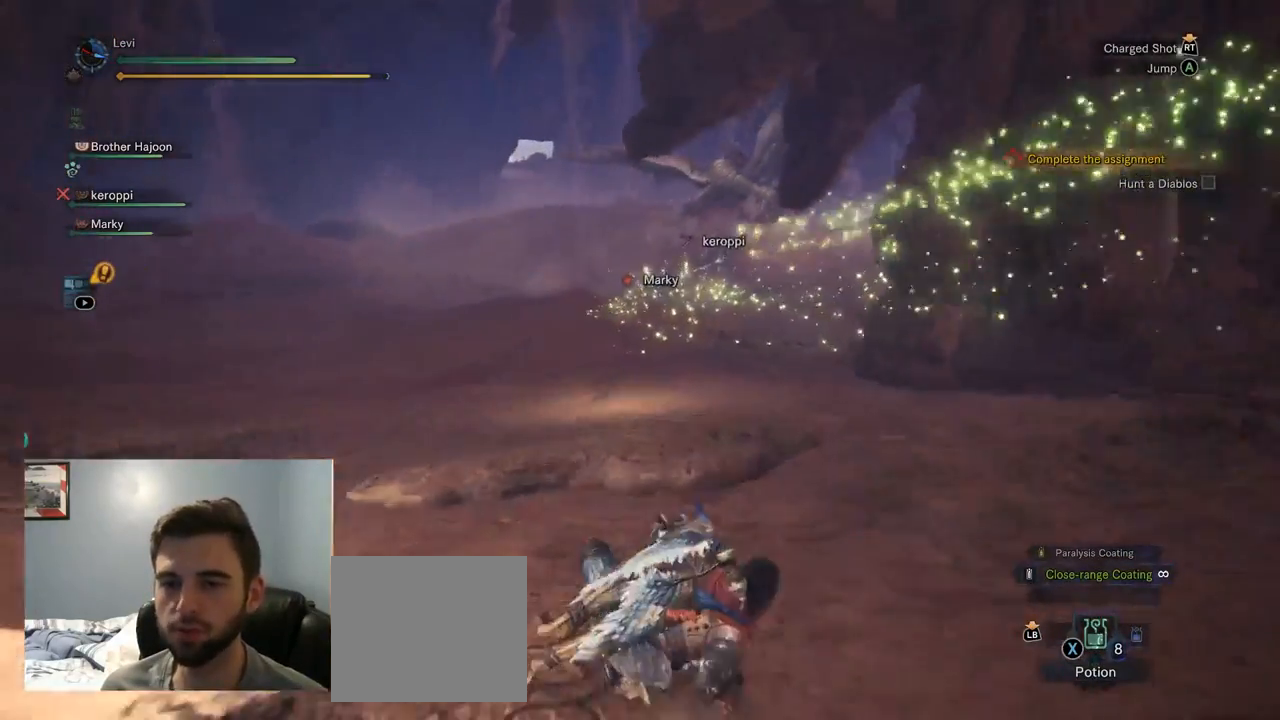
{"dt_ms": 1000, "buttons": ["R1"], "left_stick": "up", "right_stick": "center"}
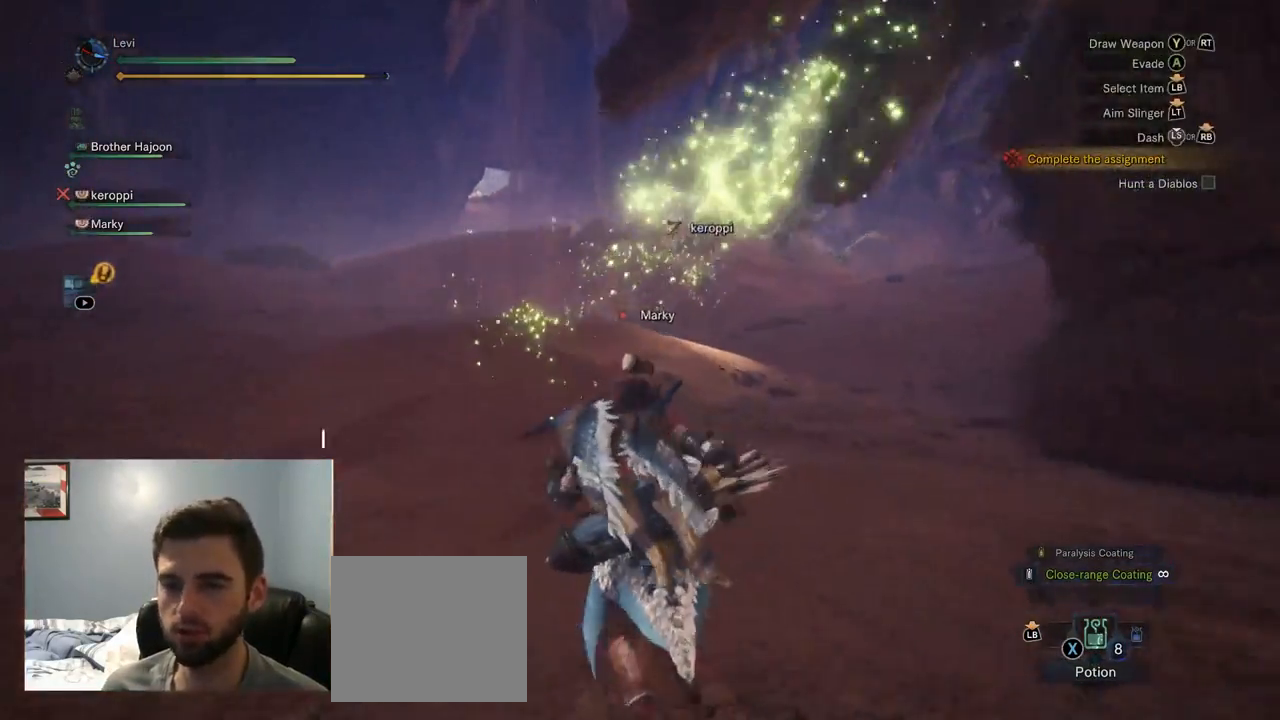
{"dt_ms": 499, "buttons": ["R1"], "left_stick": "up", "right_stick": "center", "events": []}
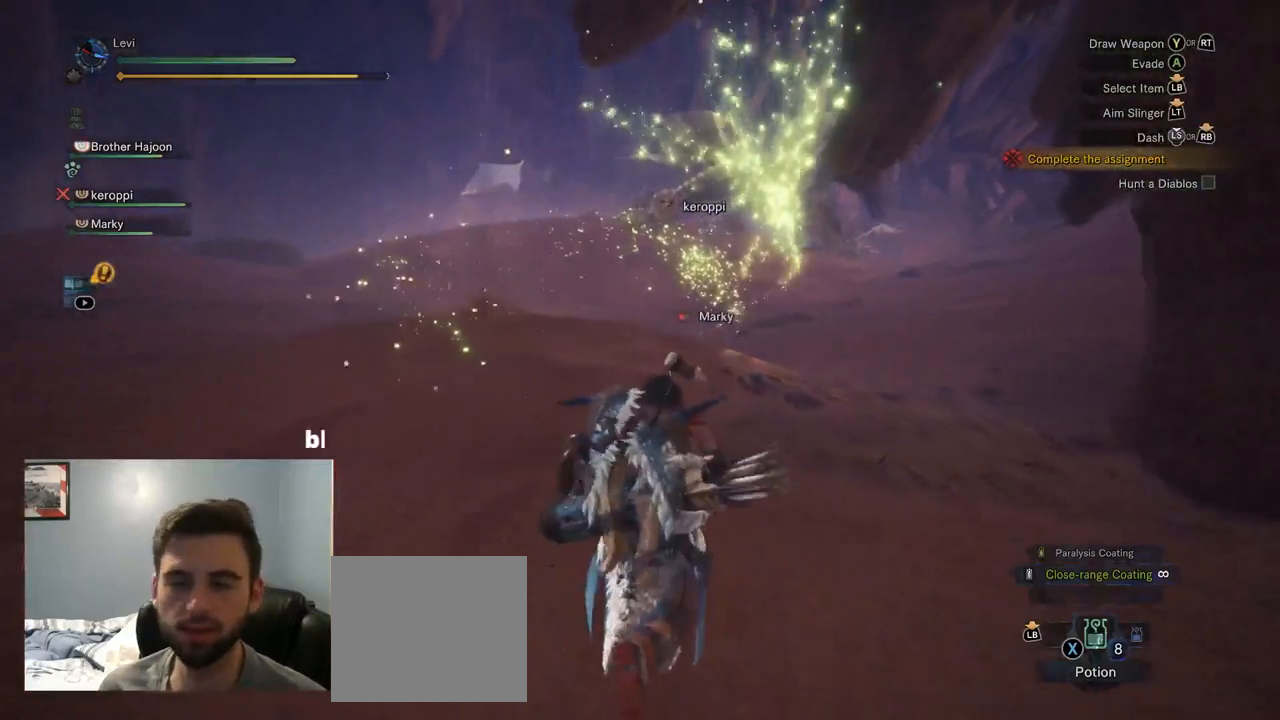
{"dt_ms": 500, "buttons": ["R1"], "left_stick": "up", "right_stick": "center", "events": []}
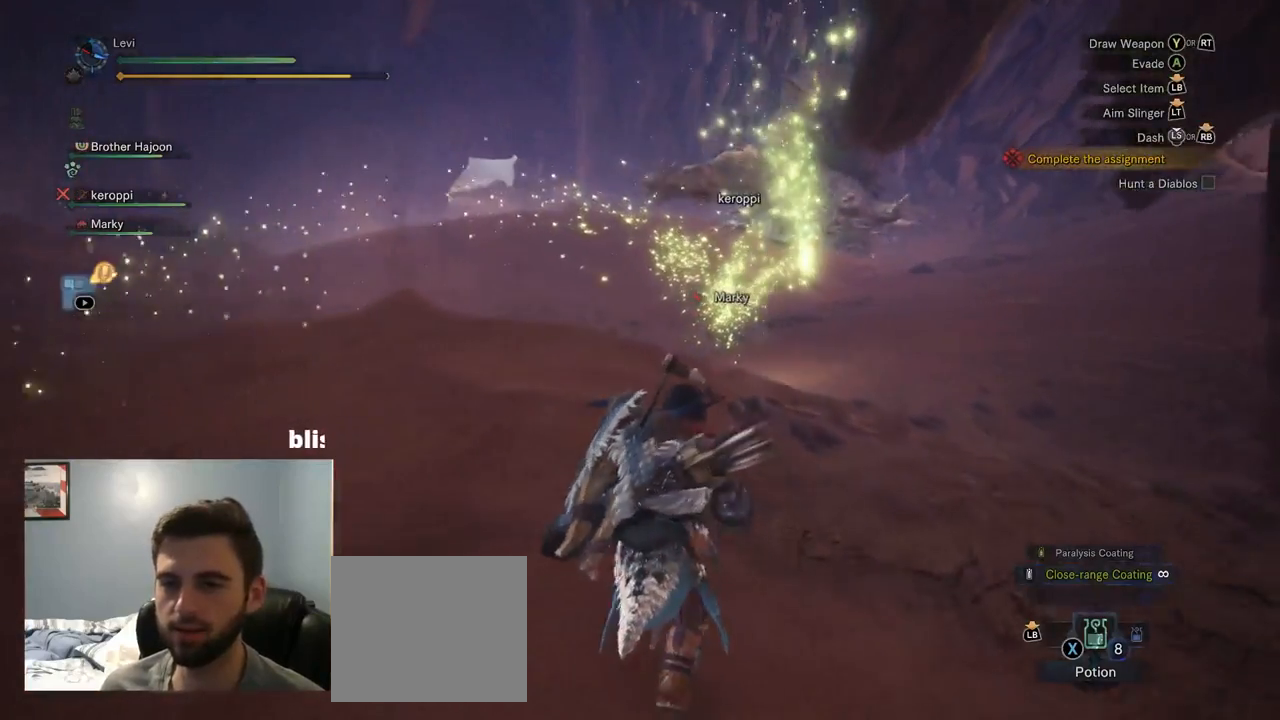
{"dt_ms": 500, "buttons": ["R1"], "left_stick": "up", "right_stick": "center", "events": []}
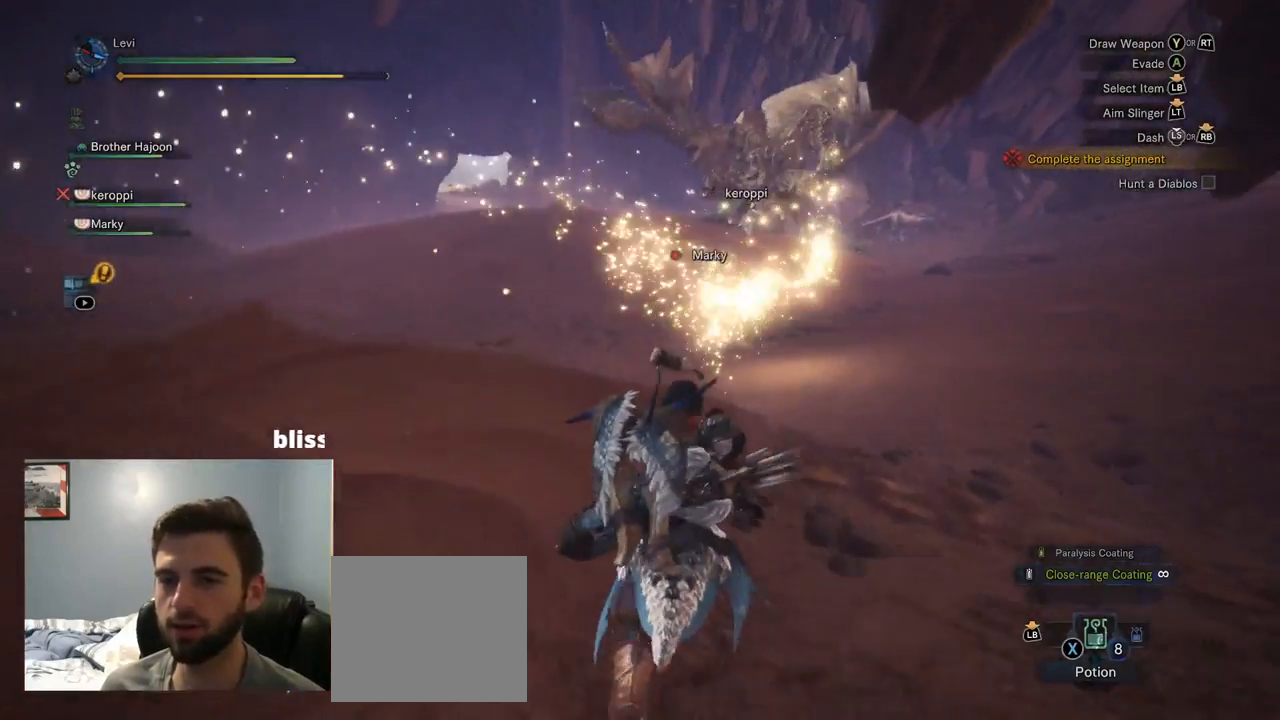
{"dt_ms": 500, "buttons": ["R3"], "left_stick": "up-right", "right_stick": "center", "events": [[34, "right_stick", "up"], [134, "right_stick", "center"], [267, "R1", "up"], [350, "left_stick", "up-right"], [500, "R3", "down"]]}
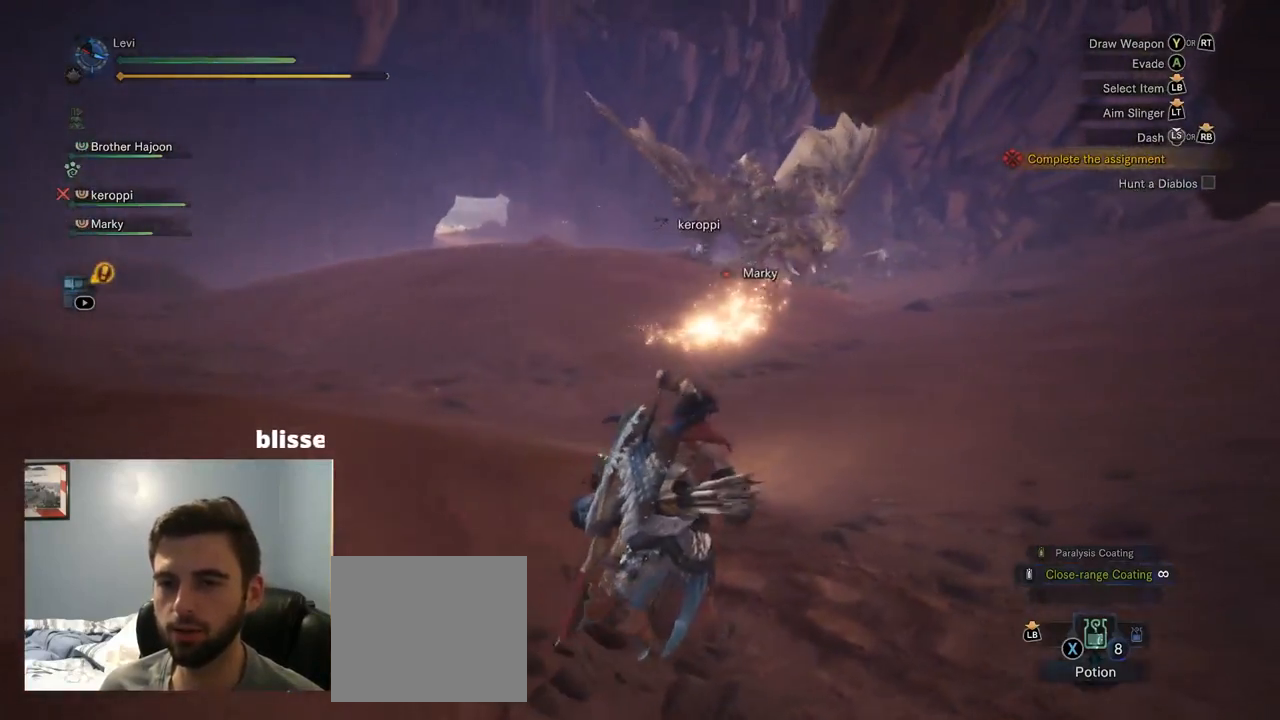
{"dt_ms": 500, "buttons": [], "left_stick": "up-right", "right_stick": "center", "events": [[100, "R3", "up"]]}
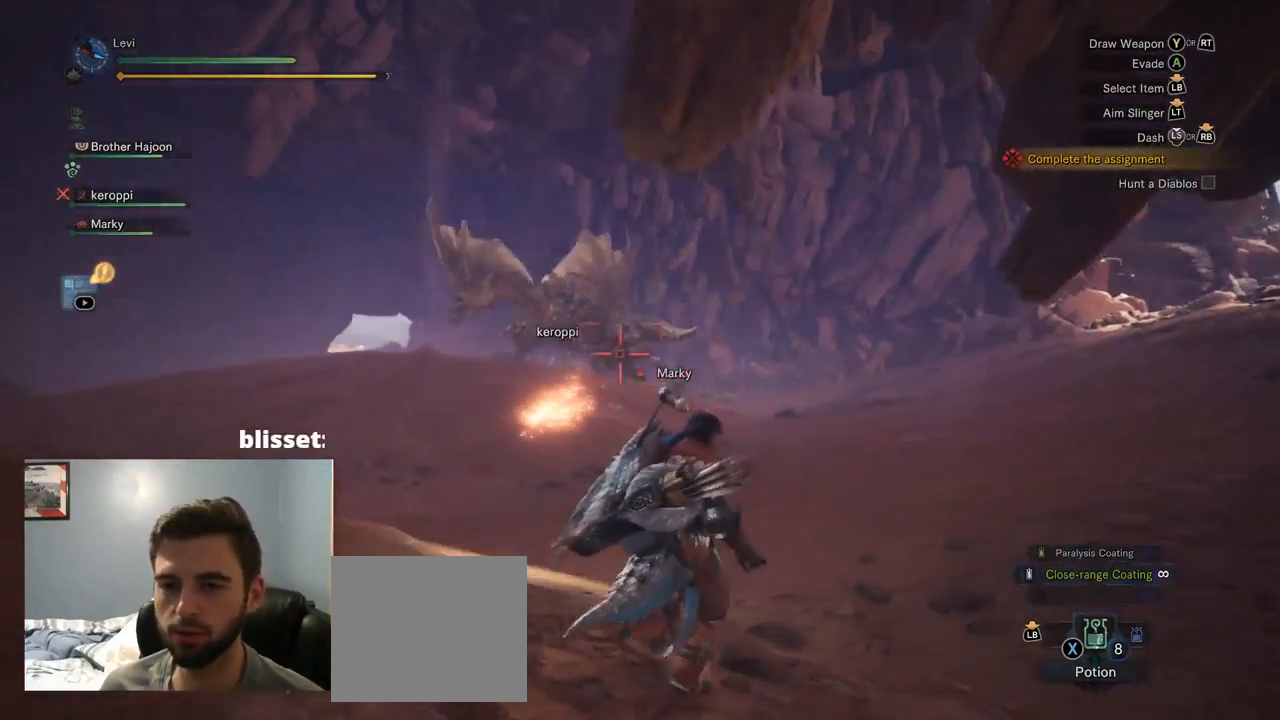
{"dt_ms": 500, "buttons": [], "left_stick": "up-right", "right_stick": "center", "events": []}
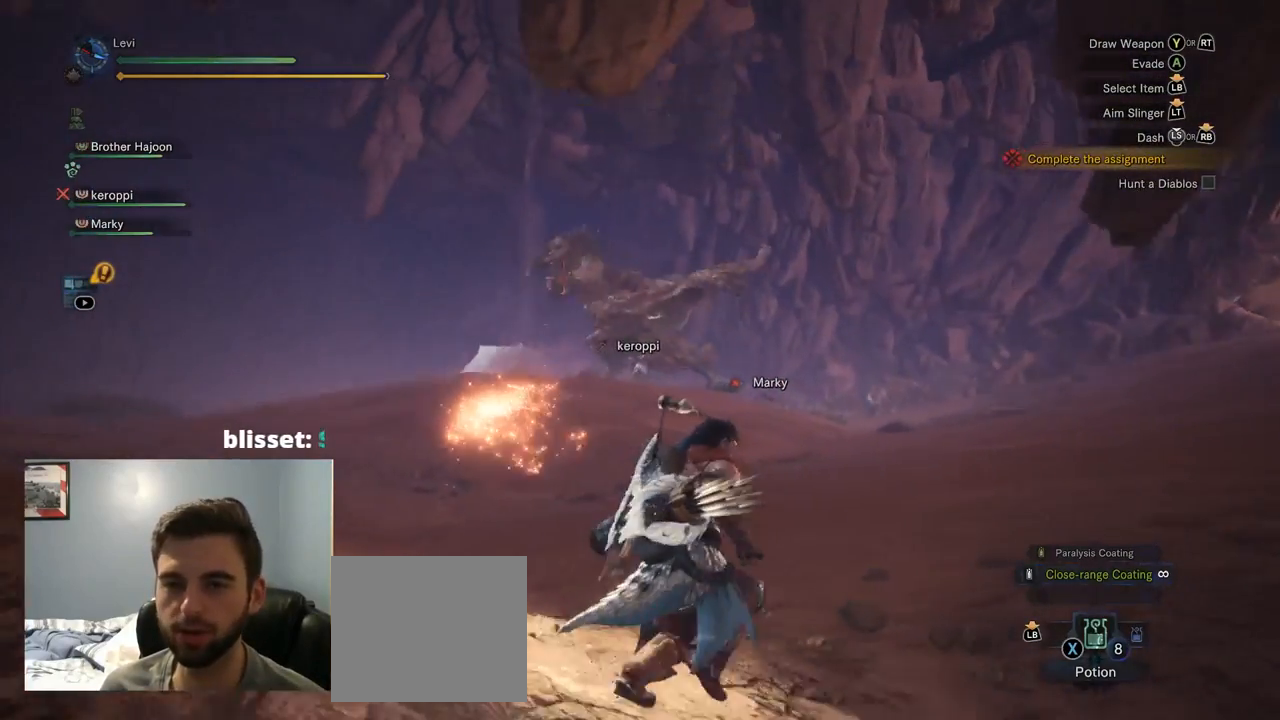
{"dt_ms": 500, "buttons": ["R2"], "left_stick": "up-right", "right_stick": "center", "events": [[484, "R2", "down"]]}
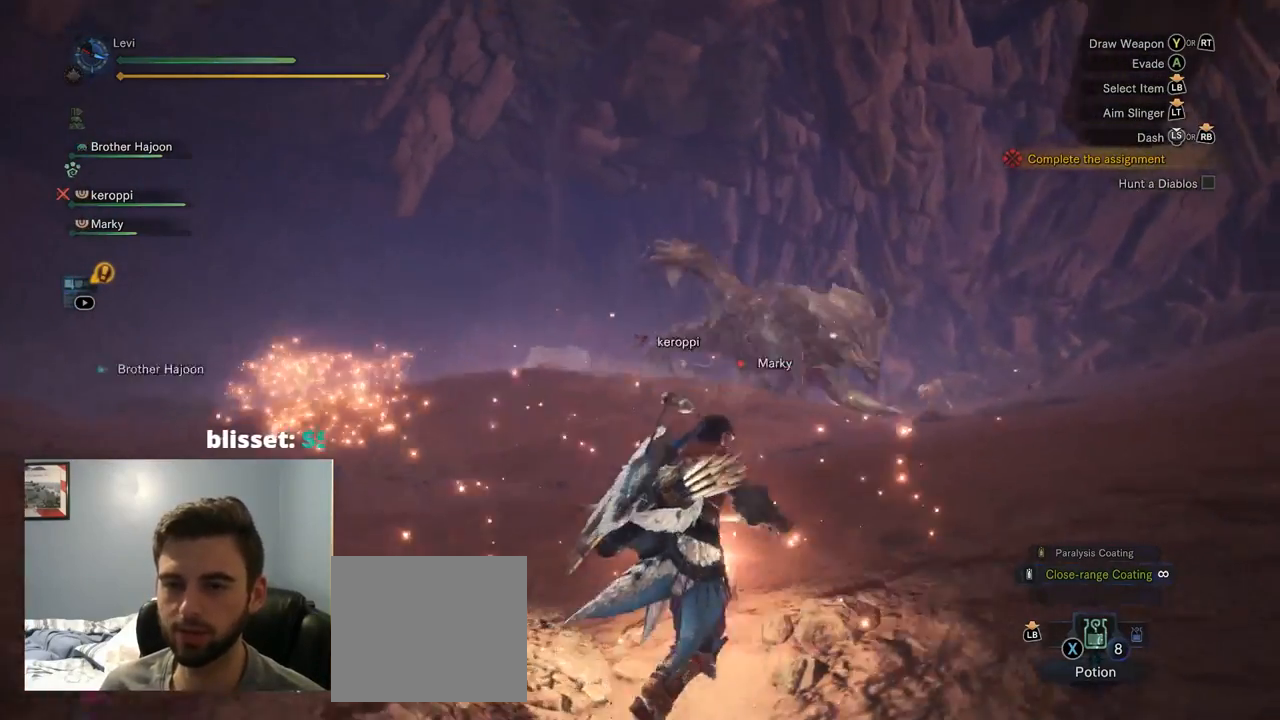
{"dt_ms": 500, "buttons": ["L2", "R2"], "left_stick": "up-right", "right_stick": "up-left", "events": [[100, "CROSS", "down"], [100, "R1", "down"], [150, "R1", "up"], [184, "CROSS", "up"], [184, "L2", "down"], [284, "CROSS", "down"], [284, "L1", "down"], [350, "CROSS", "up"], [384, "L1", "up"], [434, "right_stick", "up-left"]]}
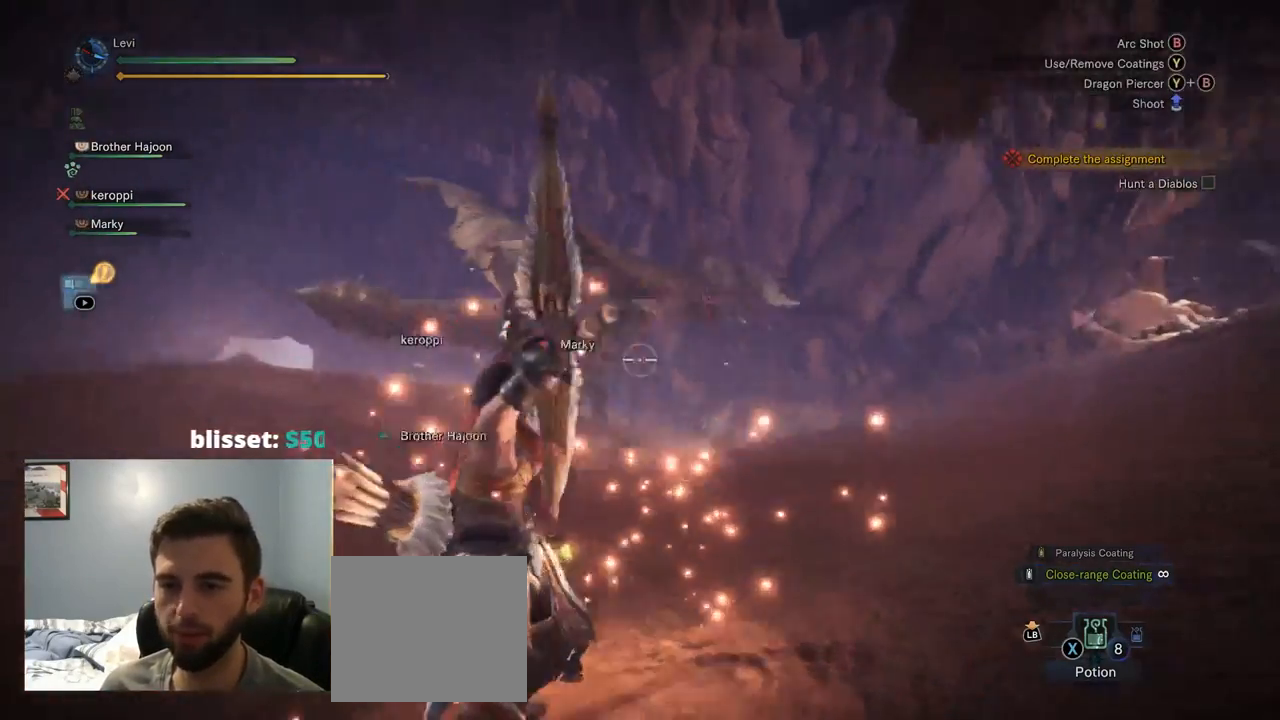
{"dt_ms": 1000, "buttons": ["L2"], "left_stick": "up-right", "right_stick": "center"}
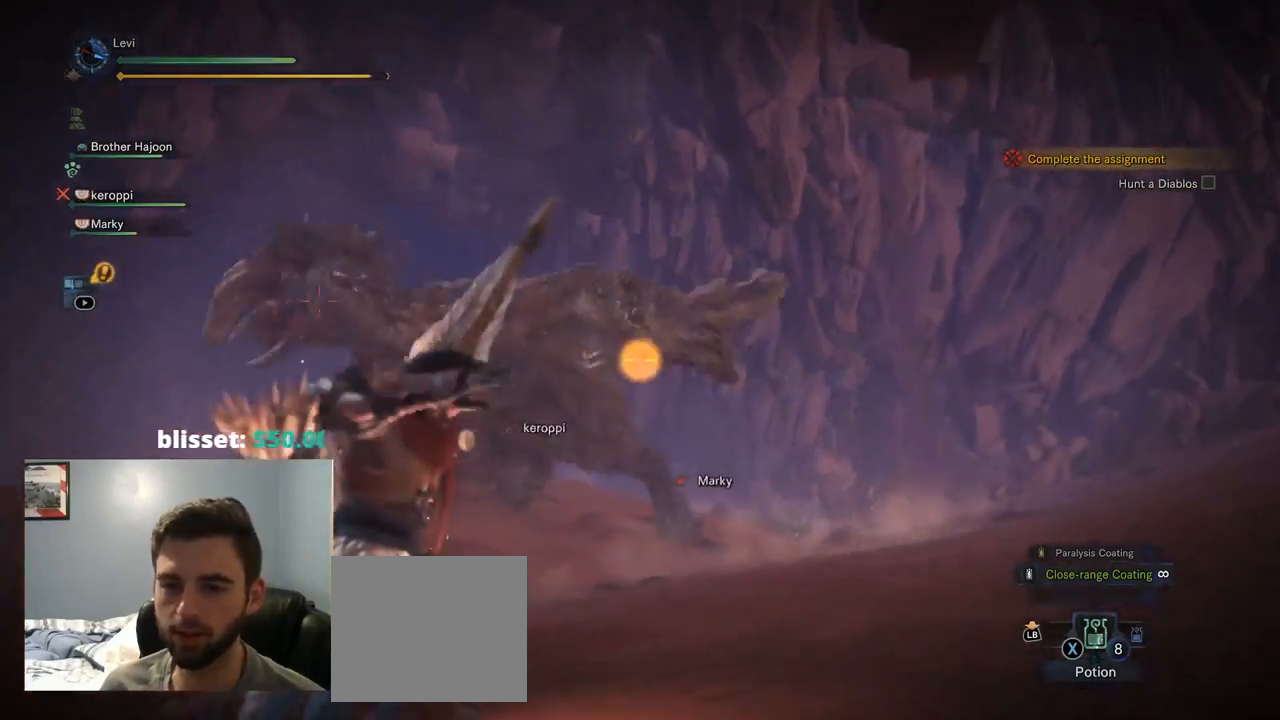
{"dt_ms": 501, "buttons": ["CROSS", "L2"], "left_stick": "right", "right_stick": "center", "events": [[135, "left_stick", "right"], [168, "right_stick", "left"], [335, "right_stick", "center"], [501, "CROSS", "down"]]}
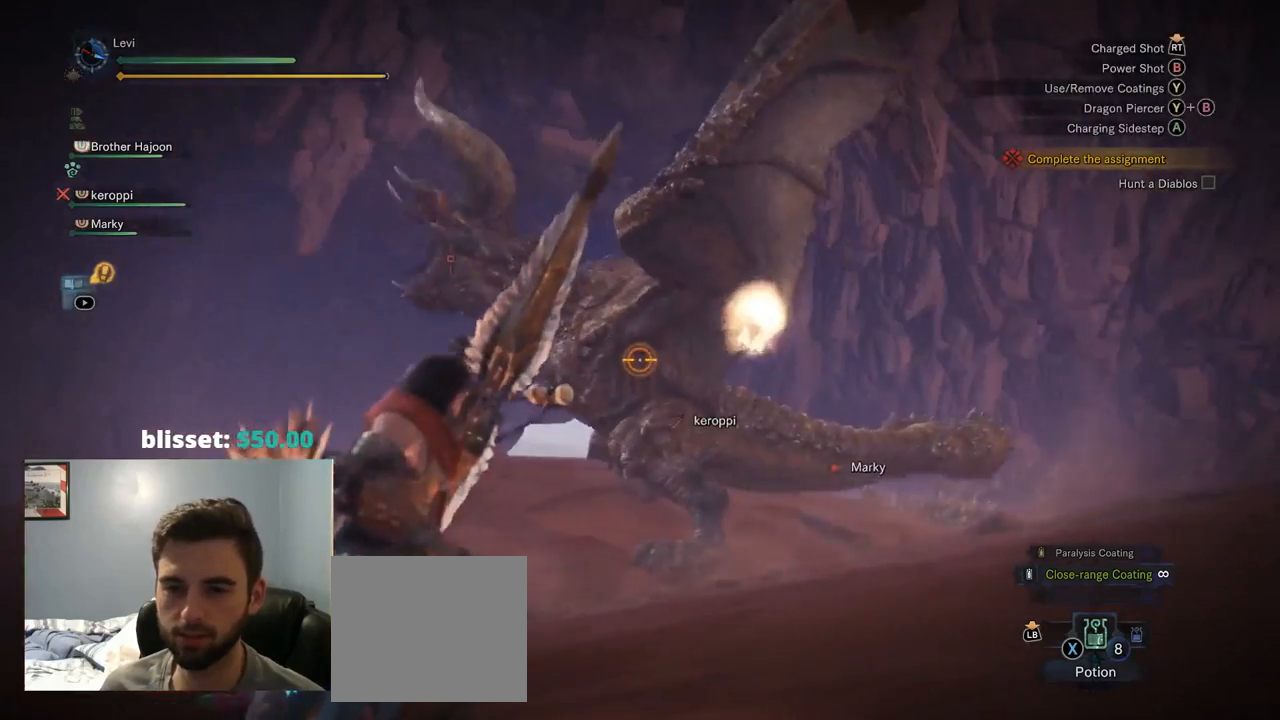
{"dt_ms": 500, "buttons": ["L2"], "left_stick": "right", "right_stick": "center", "events": [[100, "CROSS", "up"], [117, "L1", "down"], [167, "L1", "up"], [234, "right_stick", "down-left"], [250, "CROSS", "down"], [267, "CROSS", "up"], [284, "R2", "down"], [417, "right_stick", "center"], [500, "R2", "up"]]}
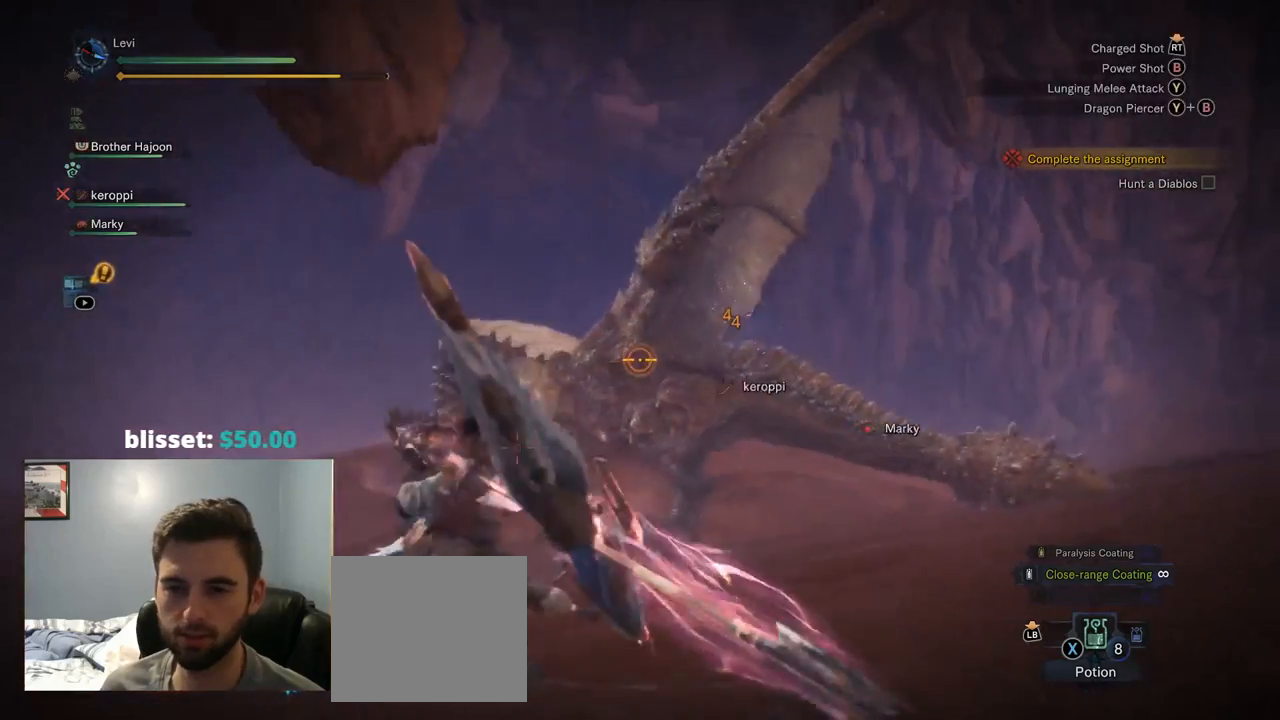
{"dt_ms": 500, "buttons": ["L2"], "left_stick": "right", "right_stick": "center"}
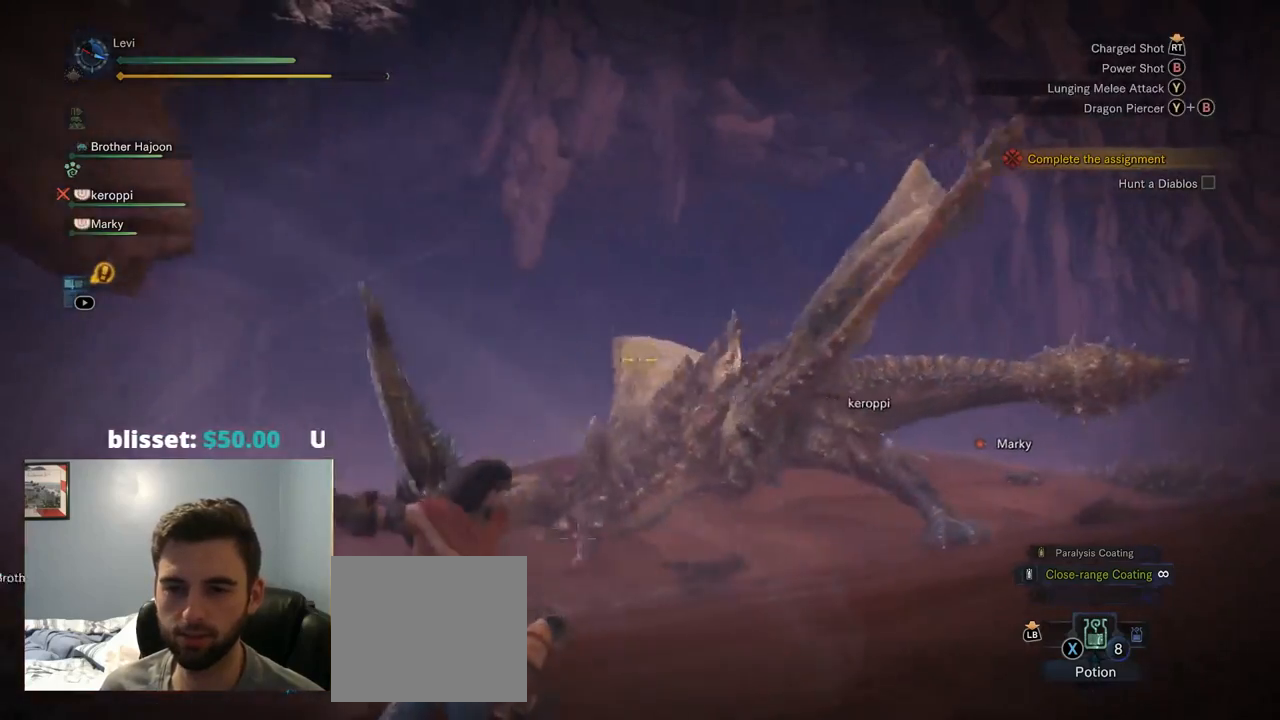
{"dt_ms": 500, "buttons": ["CROSS", "L2", "R2"], "left_stick": "right", "right_stick": "right", "events": [[50, "CROSS", "down"], [184, "CROSS", "up"], [434, "CROSS", "down"], [434, "R2", "down"], [450, "right_stick", "right"]]}
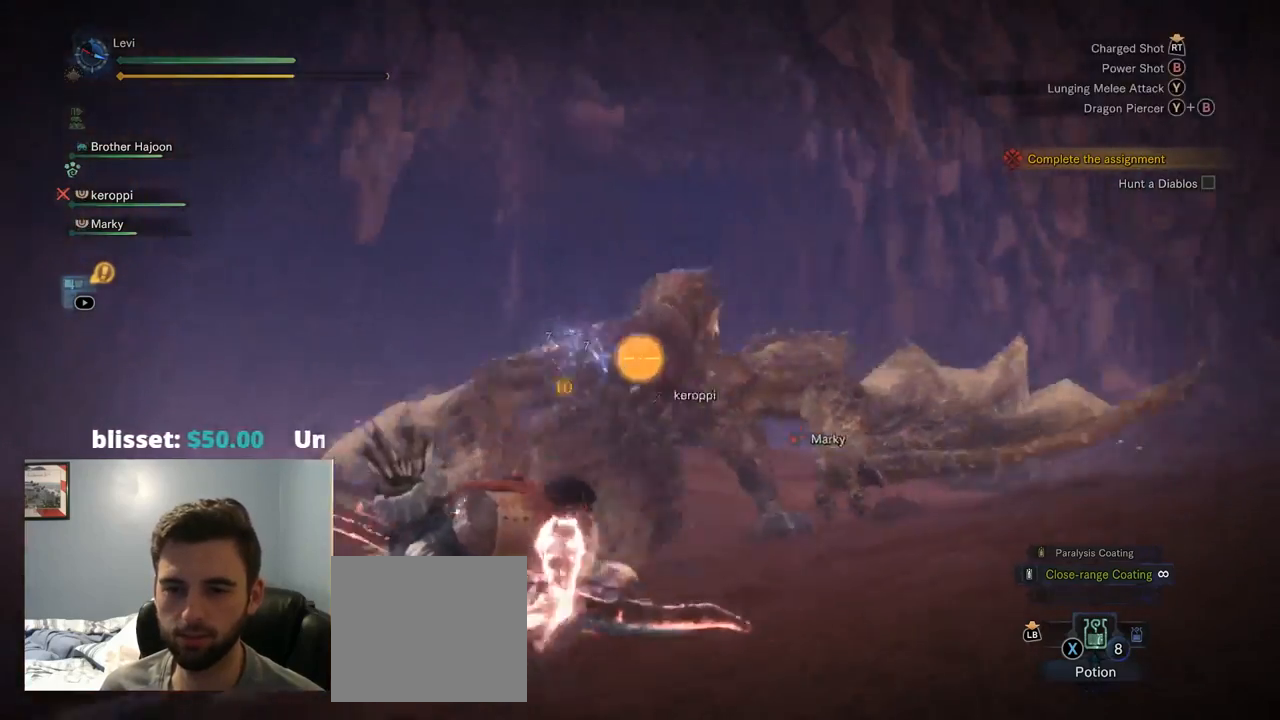
{"dt_ms": 500, "buttons": ["L2"], "left_stick": "right", "right_stick": "left"}
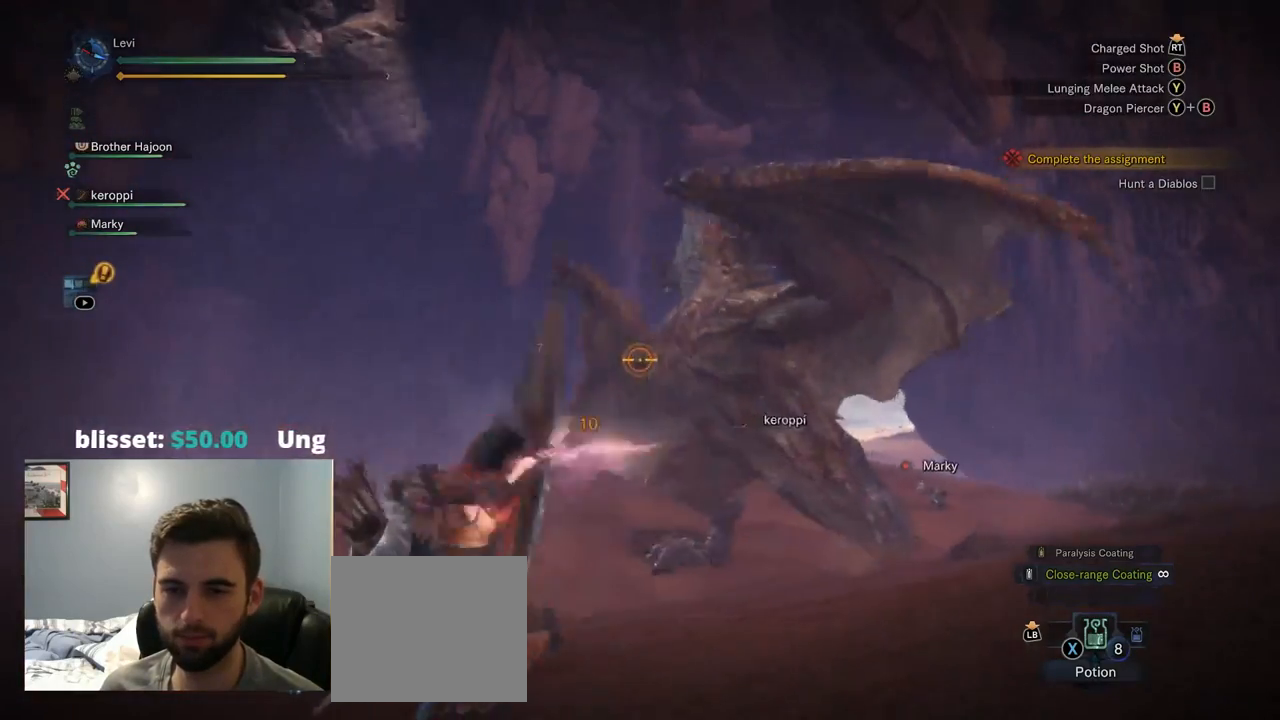
{"dt_ms": 500, "buttons": ["CROSS", "L2"], "left_stick": "right", "right_stick": "center", "events": [[17, "right_stick", "center"], [50, "L1", "down"], [200, "L1", "up"], [434, "CROSS", "down"]]}
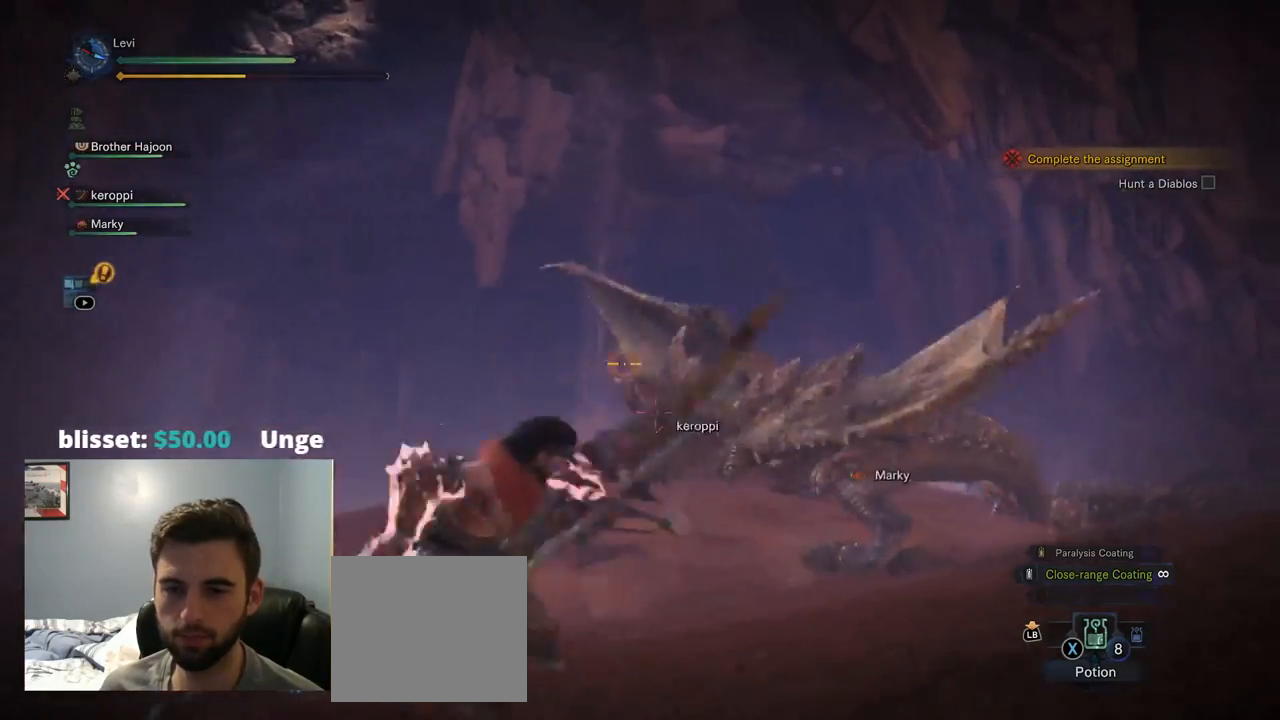
{"dt_ms": 500, "buttons": ["L2"], "left_stick": "right", "right_stick": "center", "events": [[67, "CROSS", "up"], [334, "R2", "down"], [400, "right_stick", "left"], [500, "R2", "up"], [500, "right_stick", "center"]]}
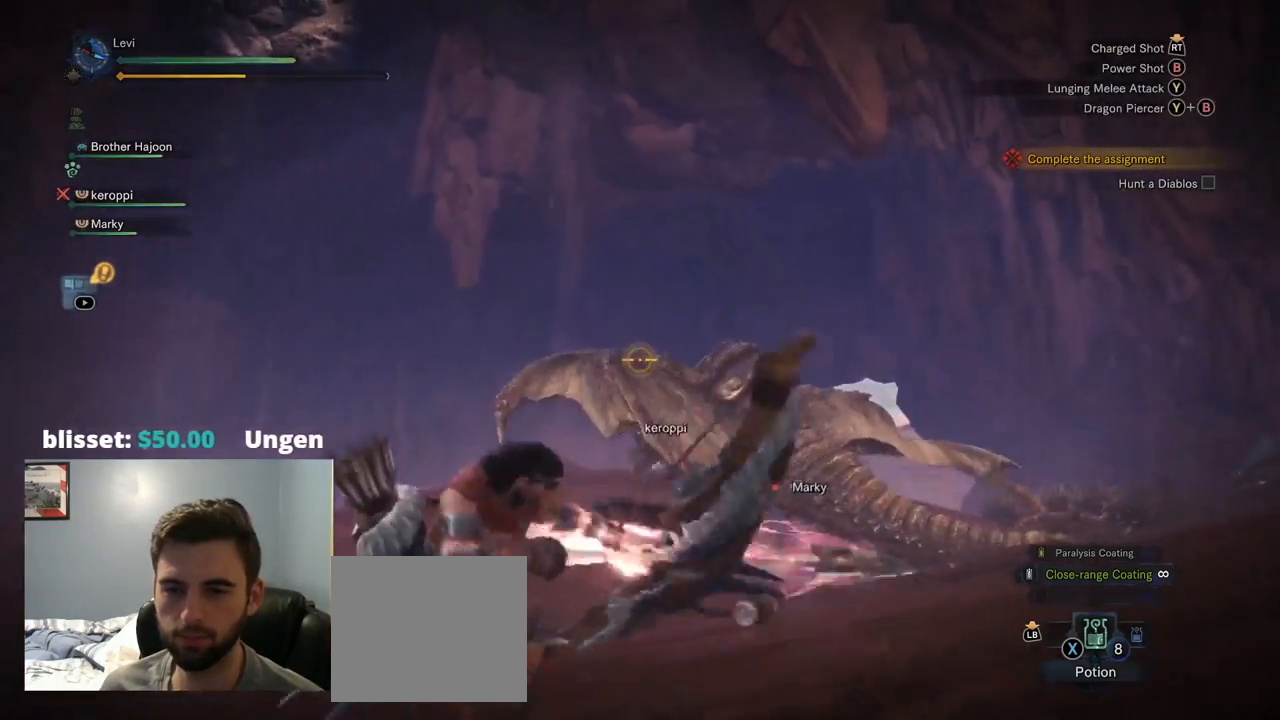
{"dt_ms": 500, "buttons": ["L2"], "left_stick": "right", "right_stick": "center", "events": [[67, "L1", "down"], [150, "L1", "up"], [184, "right_stick", "down-left"], [267, "DPAD_LEFT", "down"], [267, "L1", "down"], [300, "right_stick", "center"], [317, "DPAD_LEFT", "up"], [317, "L1", "up"]]}
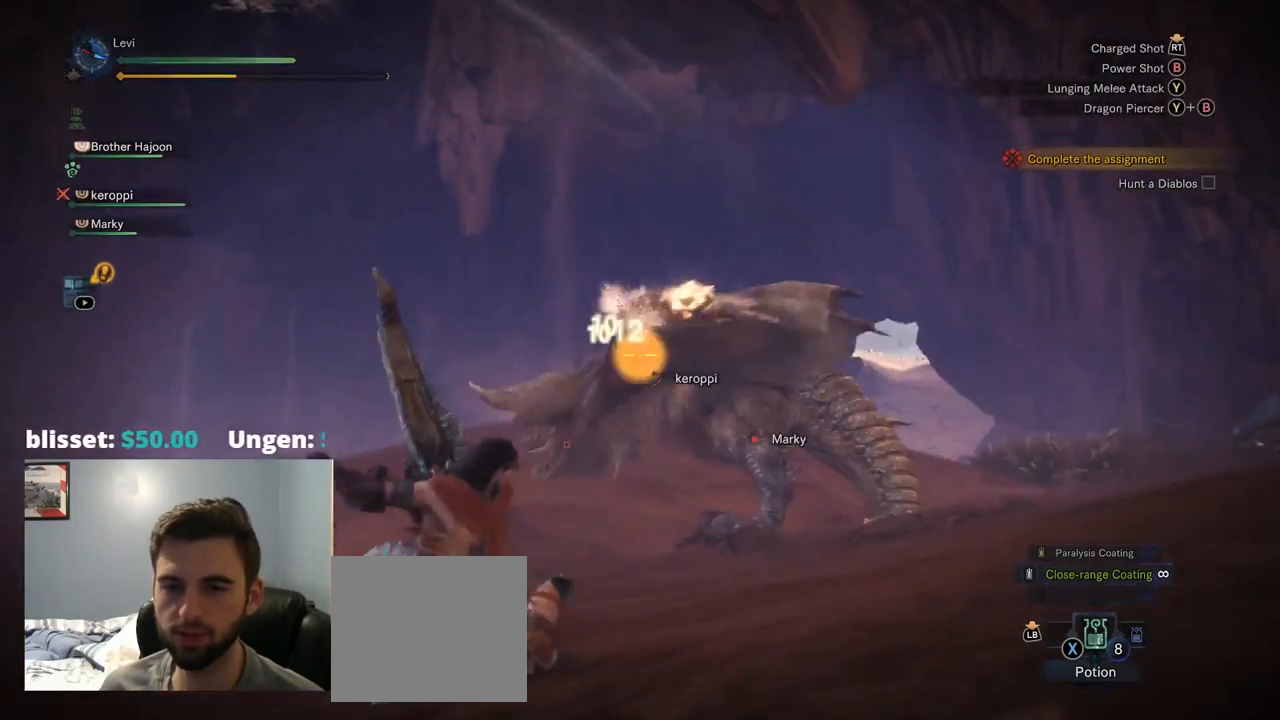
{"dt_ms": 500, "buttons": ["L2"], "left_stick": "right", "right_stick": "center", "events": [[200, "CROSS", "down"], [267, "DPAD_LEFT", "down"], [350, "CROSS", "up"], [350, "DPAD_LEFT", "up"], [400, "L1", "down"], [467, "L1", "up"]]}
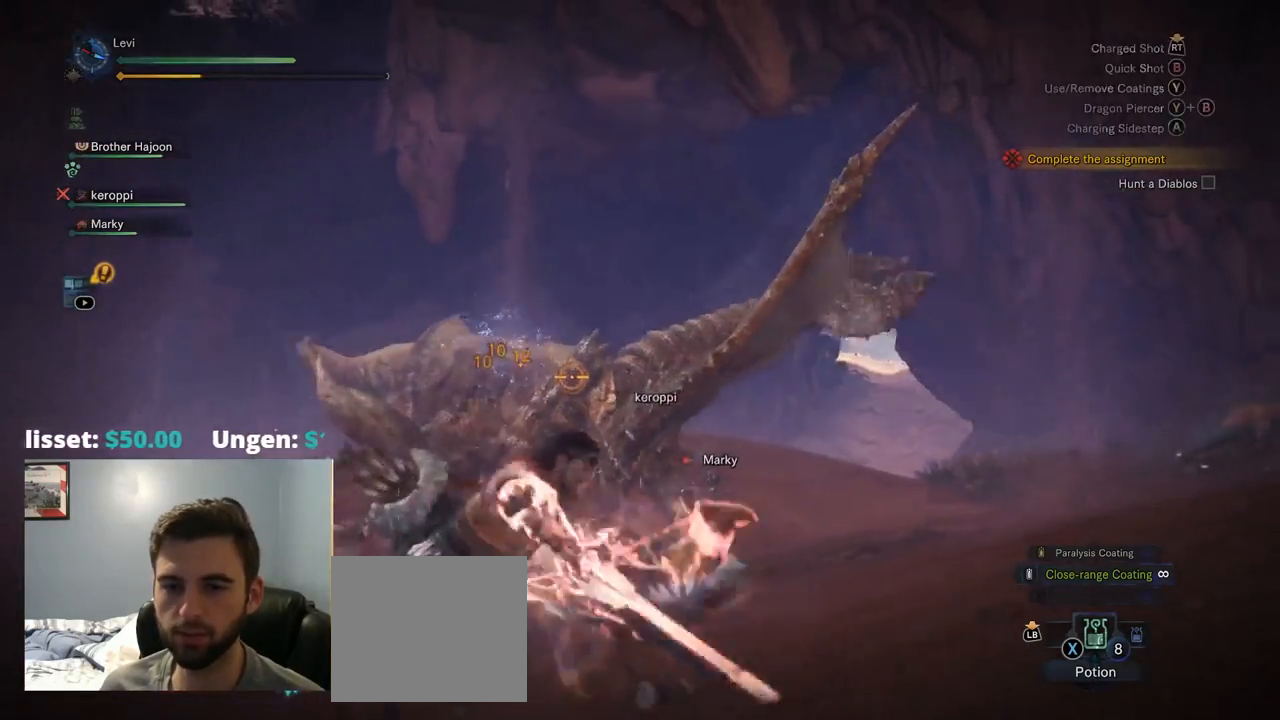
{"dt_ms": 500, "buttons": ["L1", "L2"], "left_stick": "right", "right_stick": "center"}
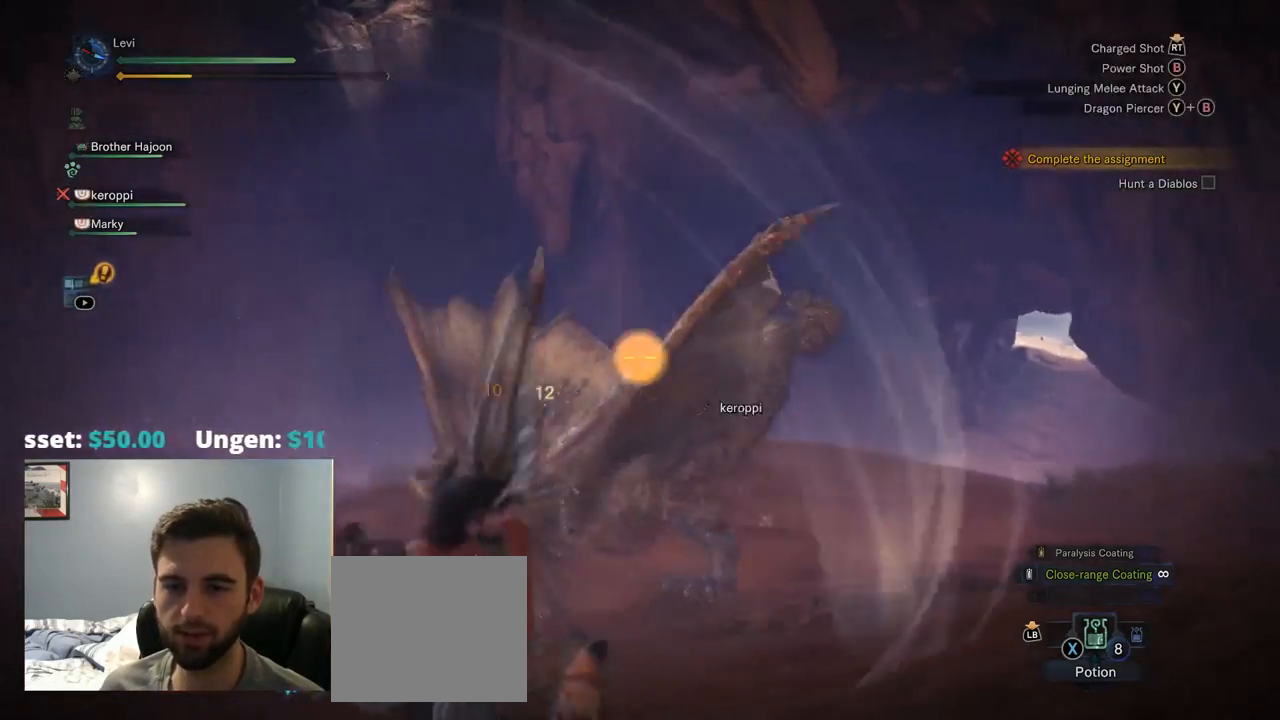
{"dt_ms": 500, "buttons": ["L2", "R2"], "left_stick": "right", "right_stick": "center", "events": [[67, "L1", "up"], [100, "right_stick", "down"], [167, "L1", "down"], [200, "right_stick", "down-left"], [217, "R2", "down"], [234, "L1", "up"], [367, "right_stick", "left"], [467, "right_stick", "center"]]}
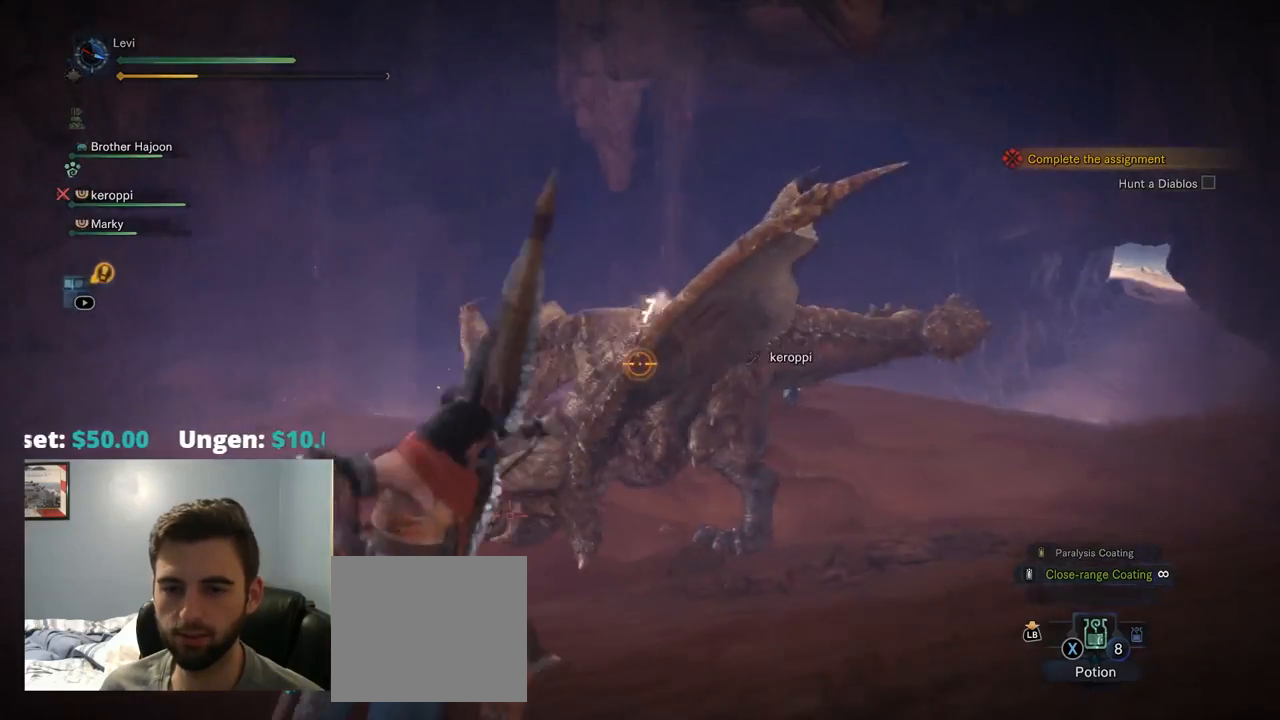
{"dt_ms": 500, "buttons": ["L2"], "left_stick": "right", "right_stick": "center", "events": [[17, "R2", "up"]]}